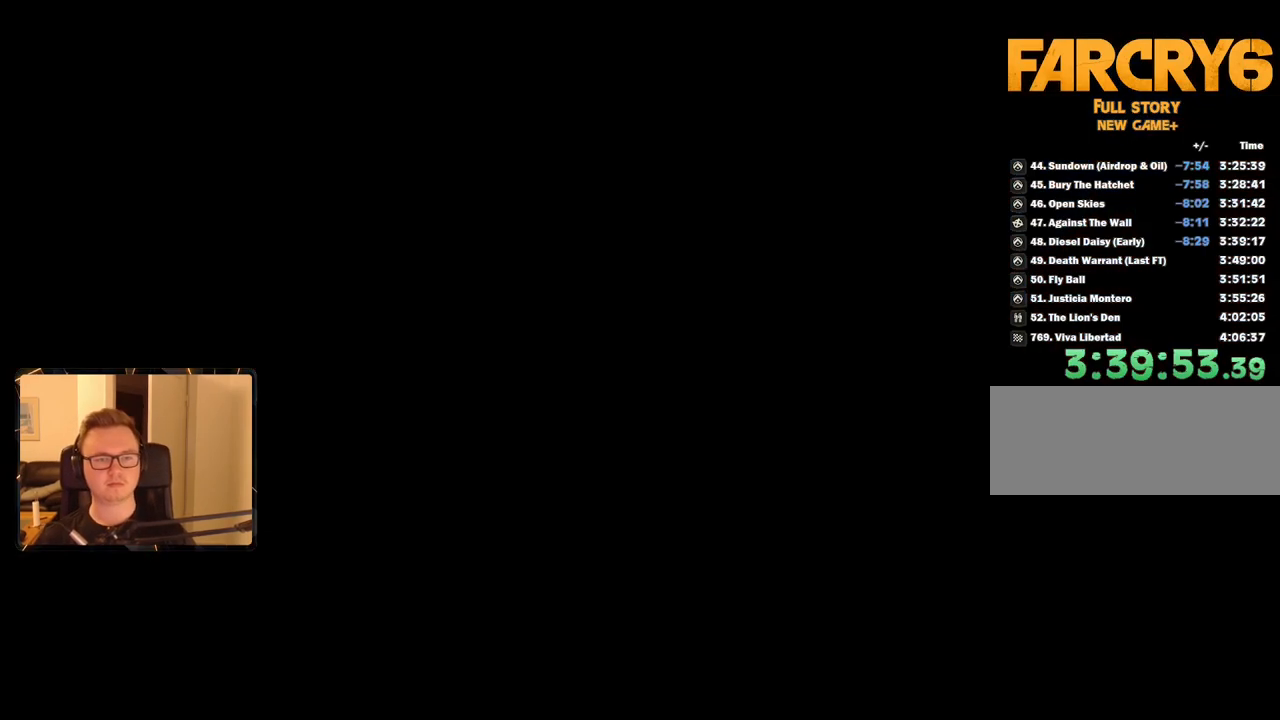
Gameplay with keyboard and mouse; each line is a JSON object with the keys and mouse buttons held at the frame after it. "events" lists presses ("down") and releases ("up") of "1", "2", "3", "4", "5", "6", "7", "8", "9", "a", "alt", "b", "c", "caps_lock", "ctrl", "d", "e", "escape", "f", "g", "h", "m", "n", "q", "r", "return", "s", "shift", "space", "t", "tab", "v", "w", "x", "y", "z", "mouse_left", "mouse_right", "mouse_mb4", "mouse_mb5", "mouse_wheel_up" and "mouse_wheel_down" between this image and that frame as [ms after this image, input, new state], when the widget could be followed in between. "mouse_left", "mouse_right", "mouse_mb4", "mouse_mb5", "mouse_wheel_up", "mouse_wheel_down" = the "left", "right", "mb4", "mb5", "wheel_up", "wheel_down" buttons of the "mouse" list. No other keys are recorded. Mouse movement is not recorded.
{"keys": ["shift"], "mouse": [], "events": [[150, "shift", "down"], [200, "shift", "up"], [317, "shift", "down"], [400, "shift", "up"], [500, "shift", "down"]]}
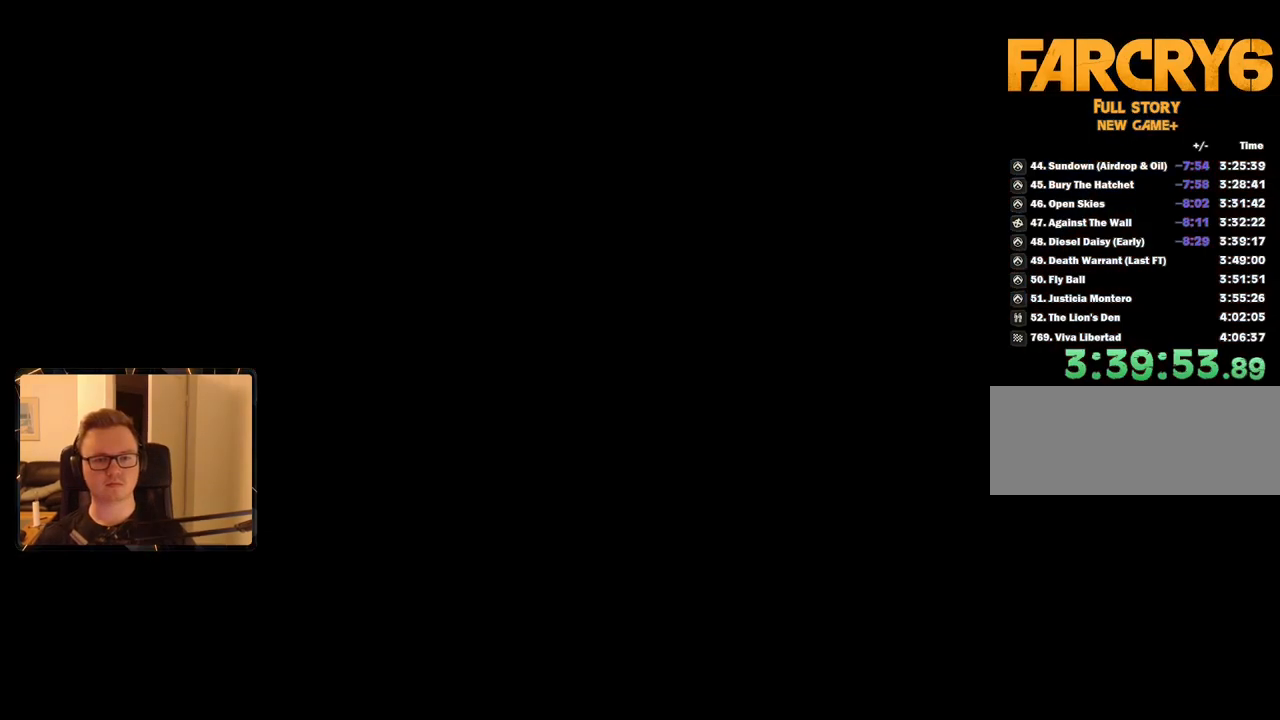
{"keys": [], "mouse": [], "events": [[50, "shift", "up"], [134, "shift", "down"], [234, "shift", "up"]]}
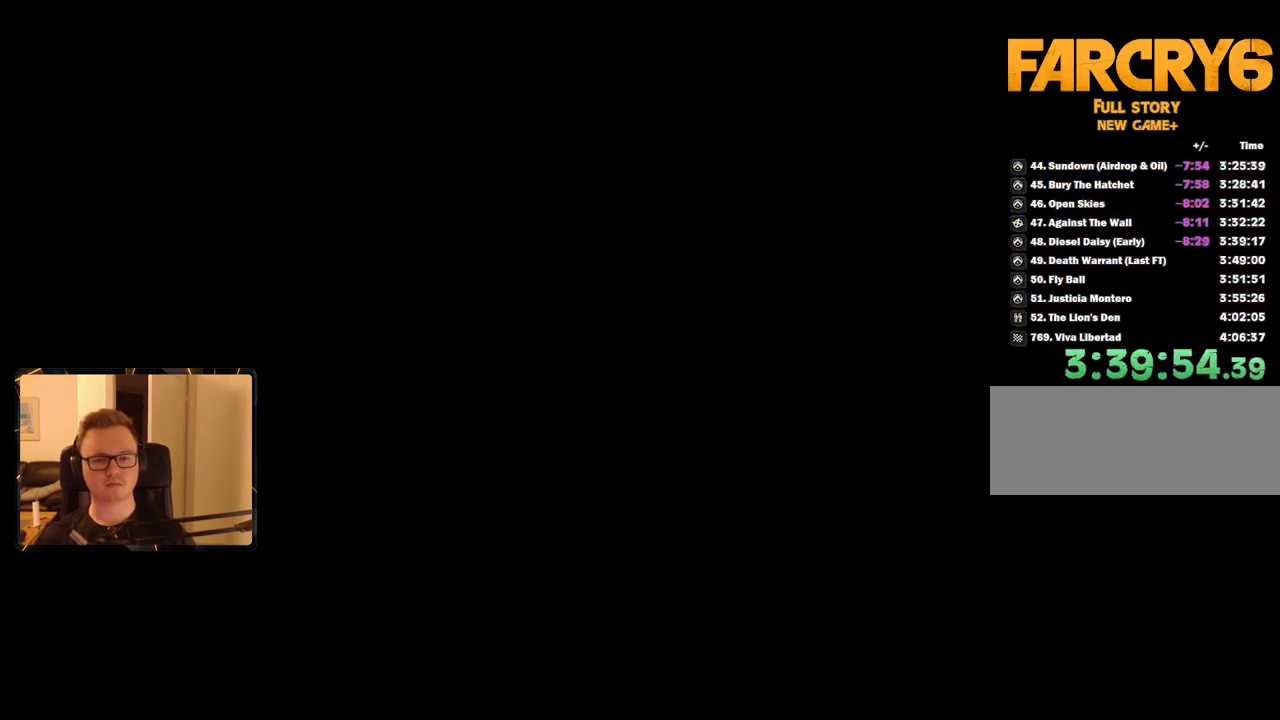
{"keys": ["w"], "mouse": [], "events": [[434, "w", "down"]]}
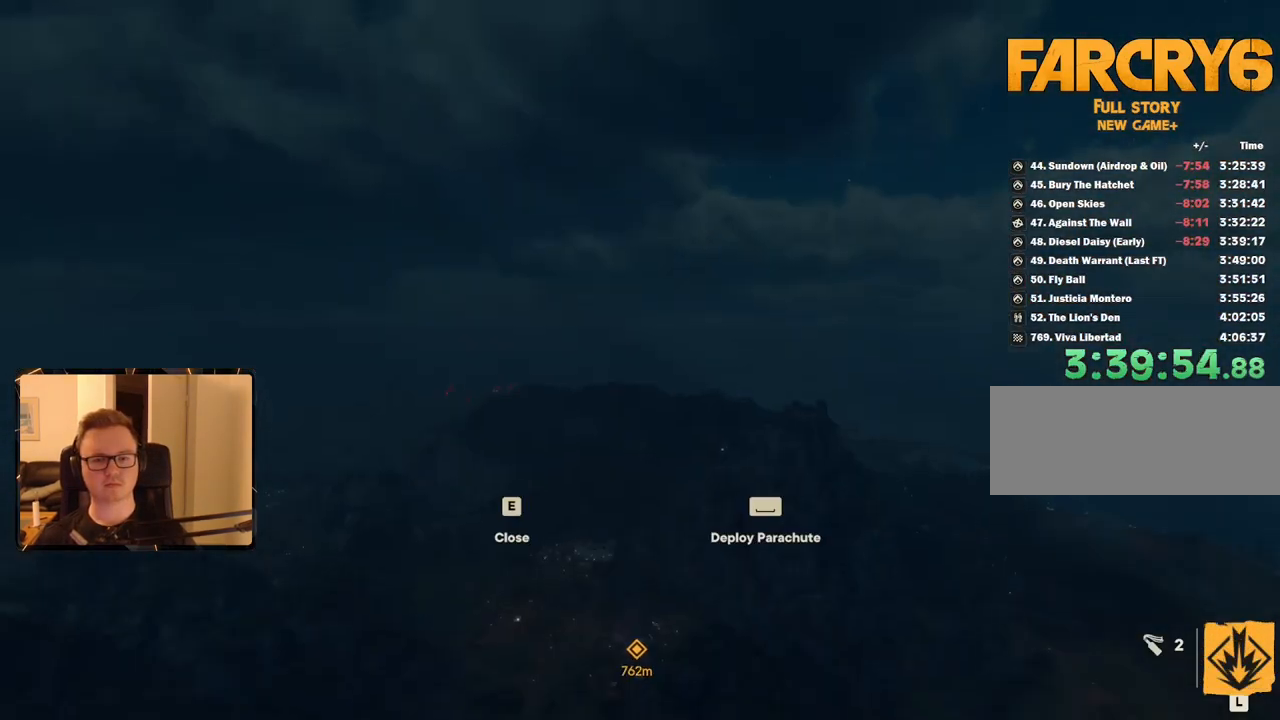
{"keys": ["w"], "mouse": [], "events": []}
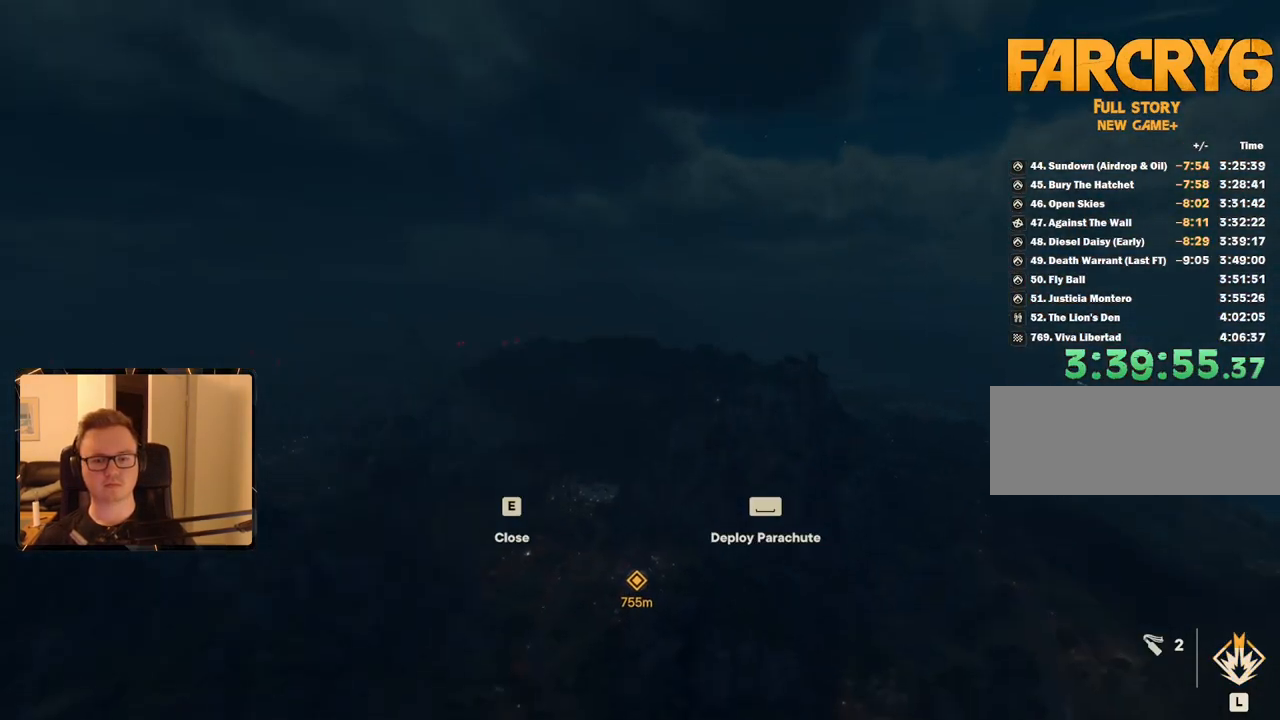
{"keys": ["w"], "mouse": [], "events": []}
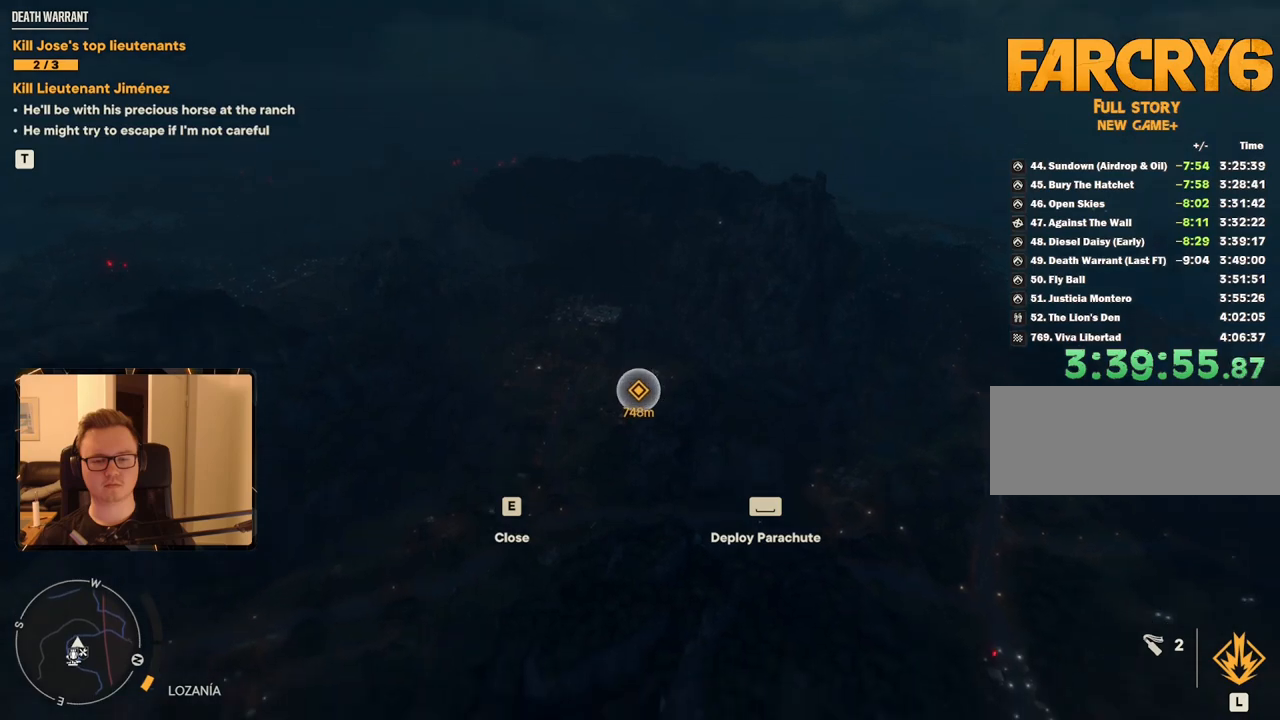
{"keys": ["w"], "mouse": [], "events": []}
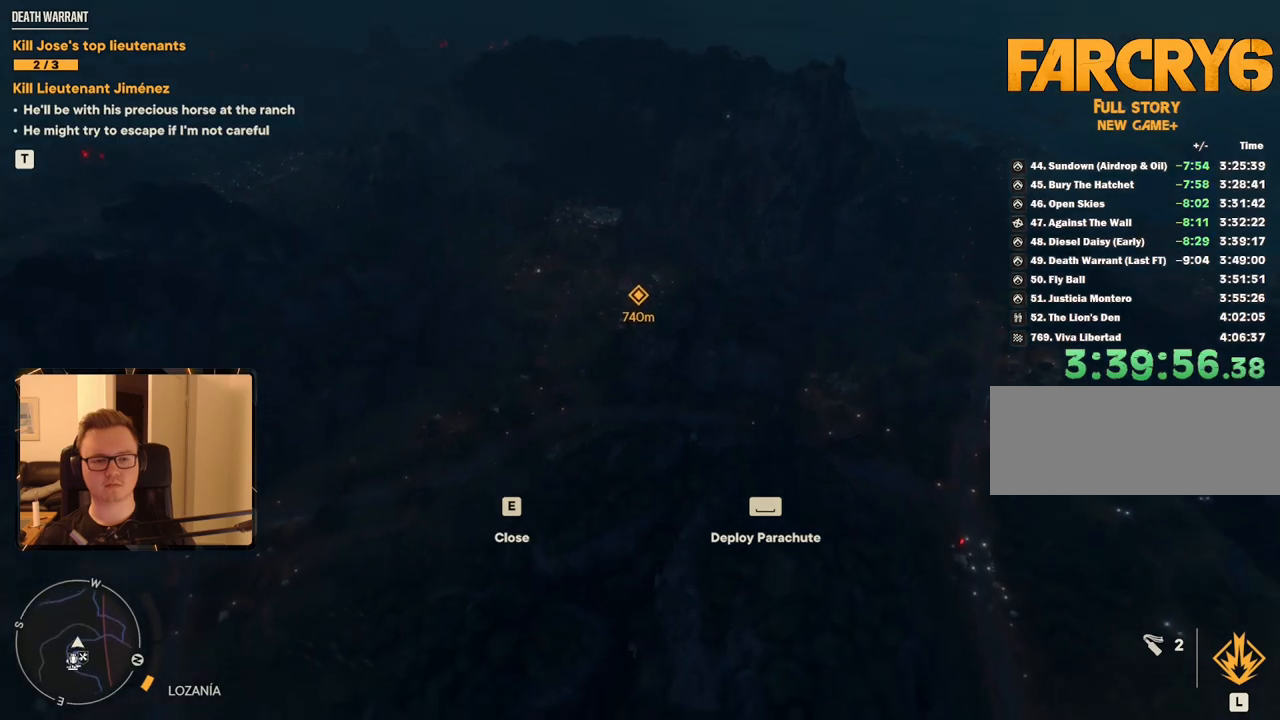
{"keys": ["w"], "mouse": [], "events": []}
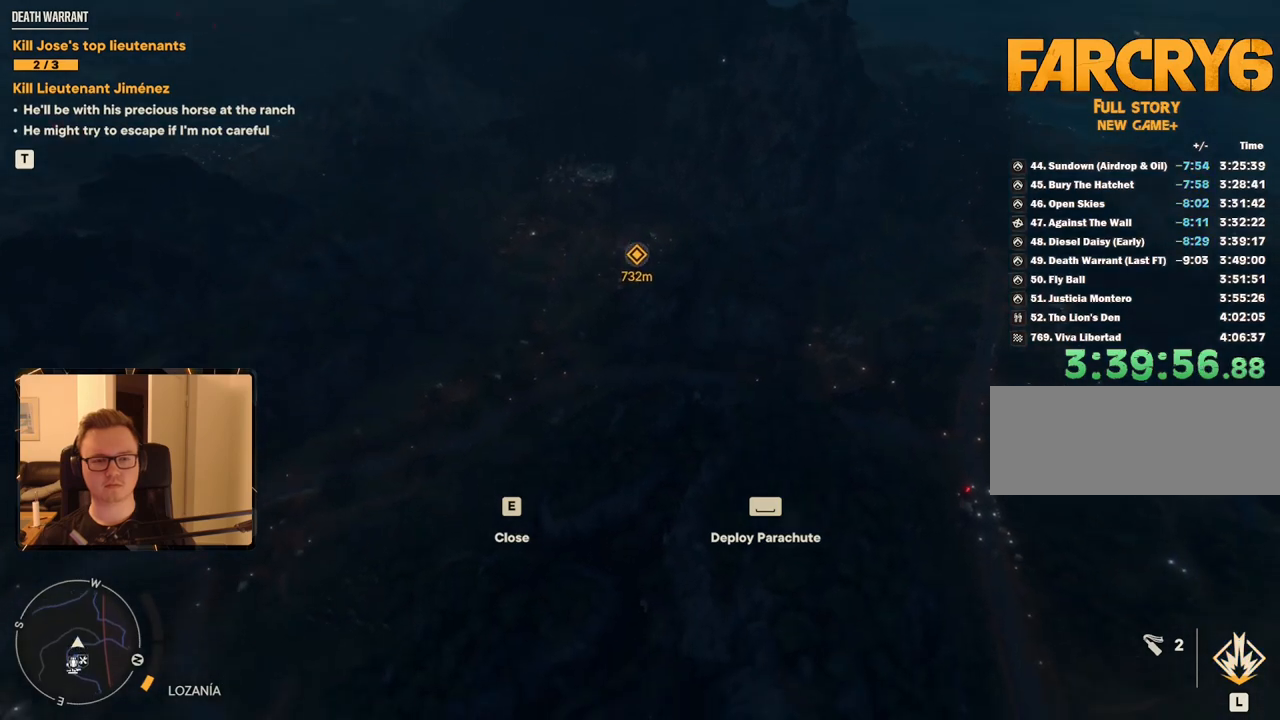
{"keys": ["w"], "mouse": [], "events": []}
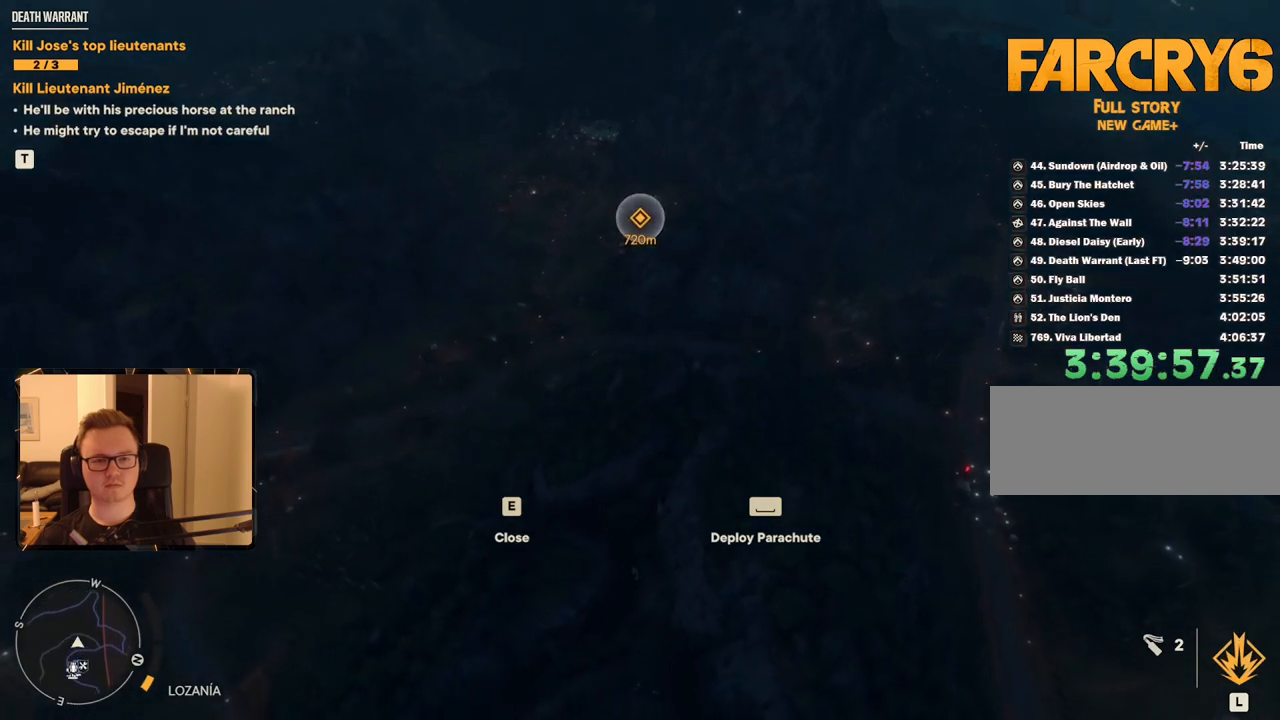
{"keys": ["w"], "mouse": [], "events": []}
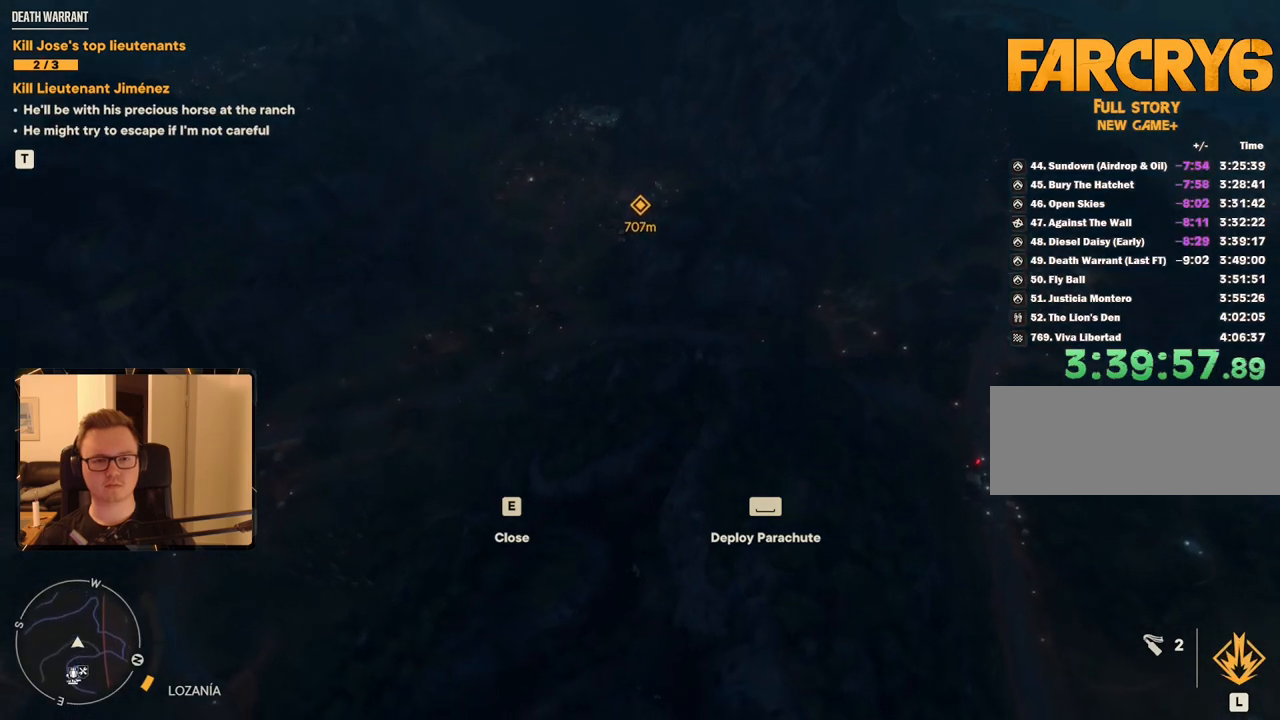
{"keys": ["w"], "mouse": [], "events": []}
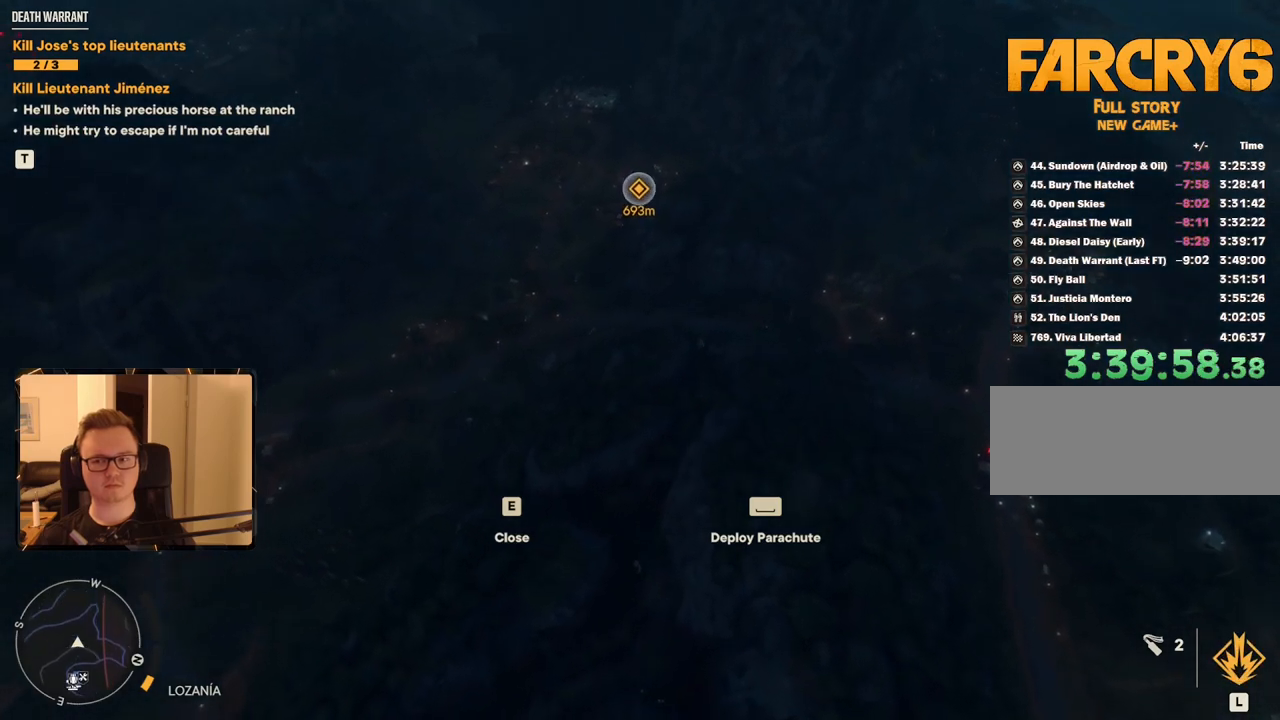
{"keys": ["w"], "mouse": [], "events": []}
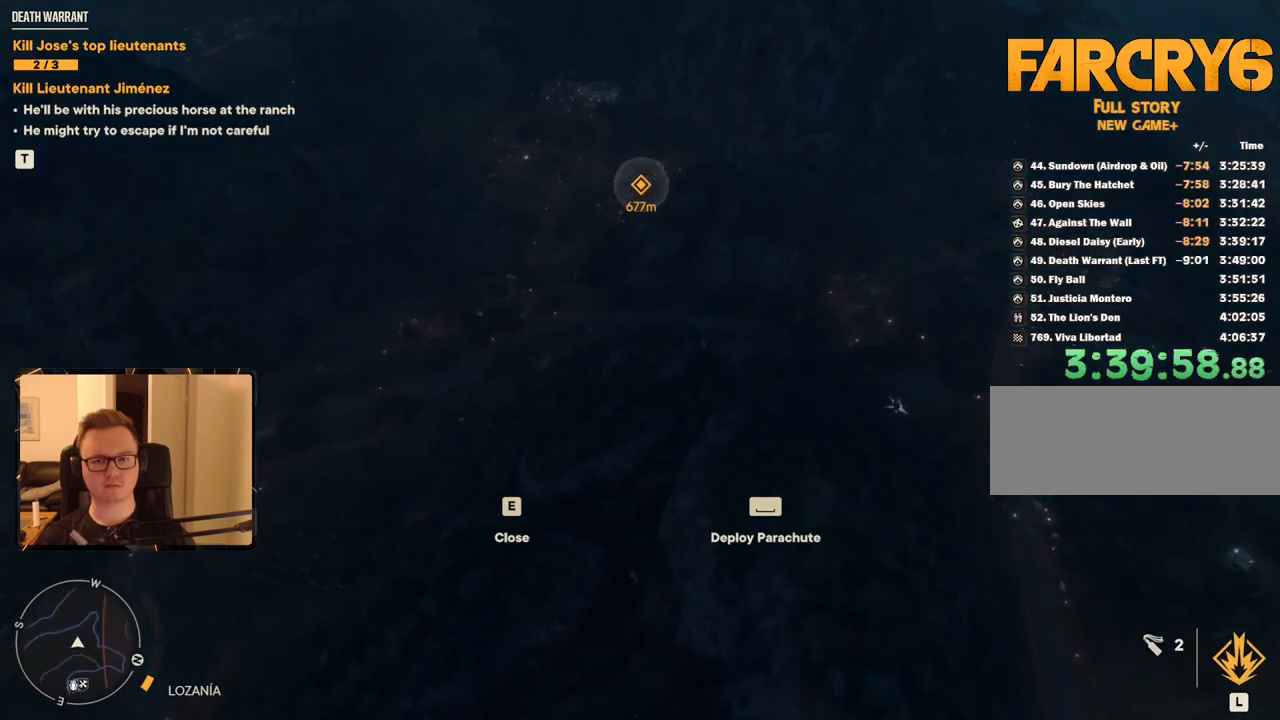
{"keys": [], "mouse": [], "events": [[234, "w", "up"]]}
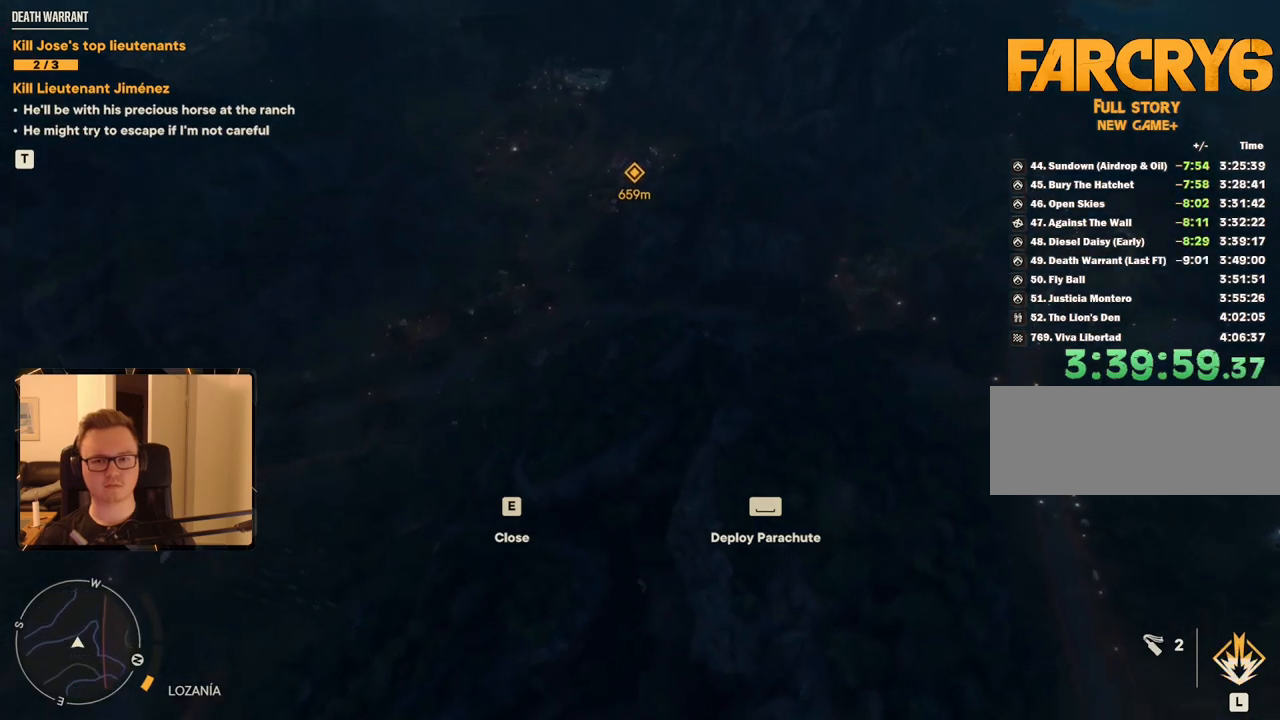
{"keys": ["s"], "mouse": [], "events": [[150, "s", "down"]]}
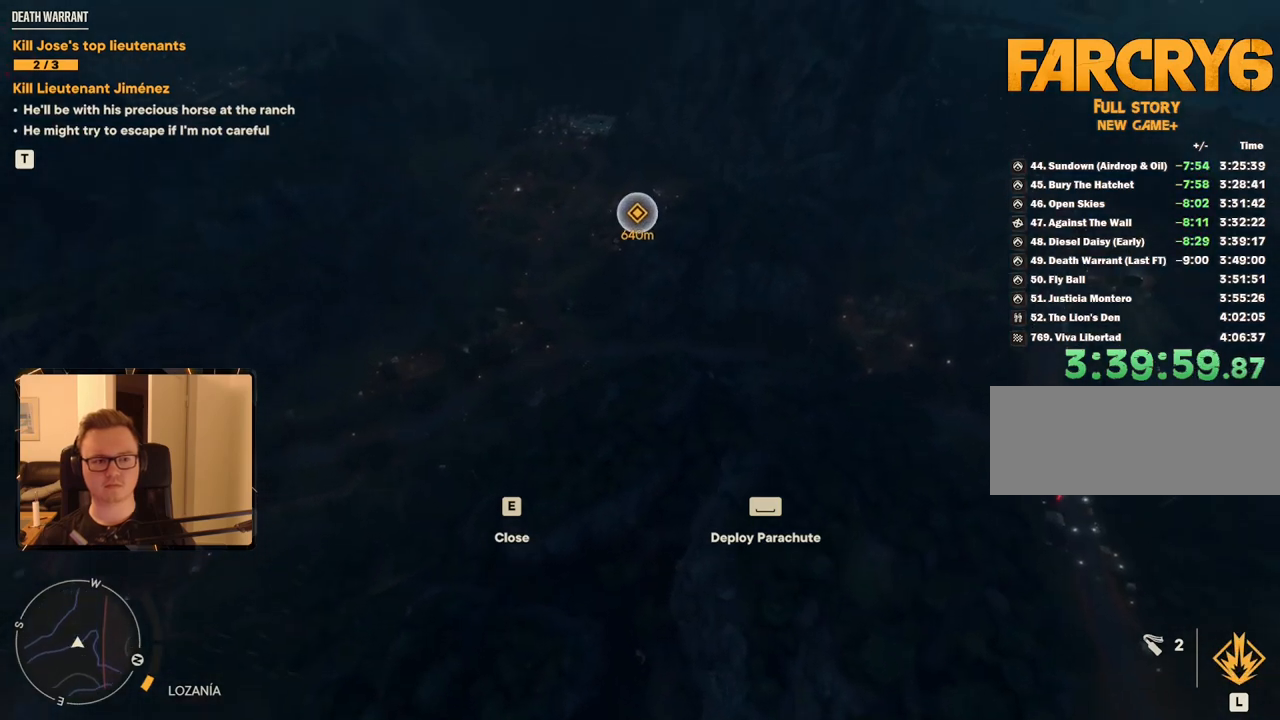
{"keys": [], "mouse": [], "events": [[400, "s", "up"]]}
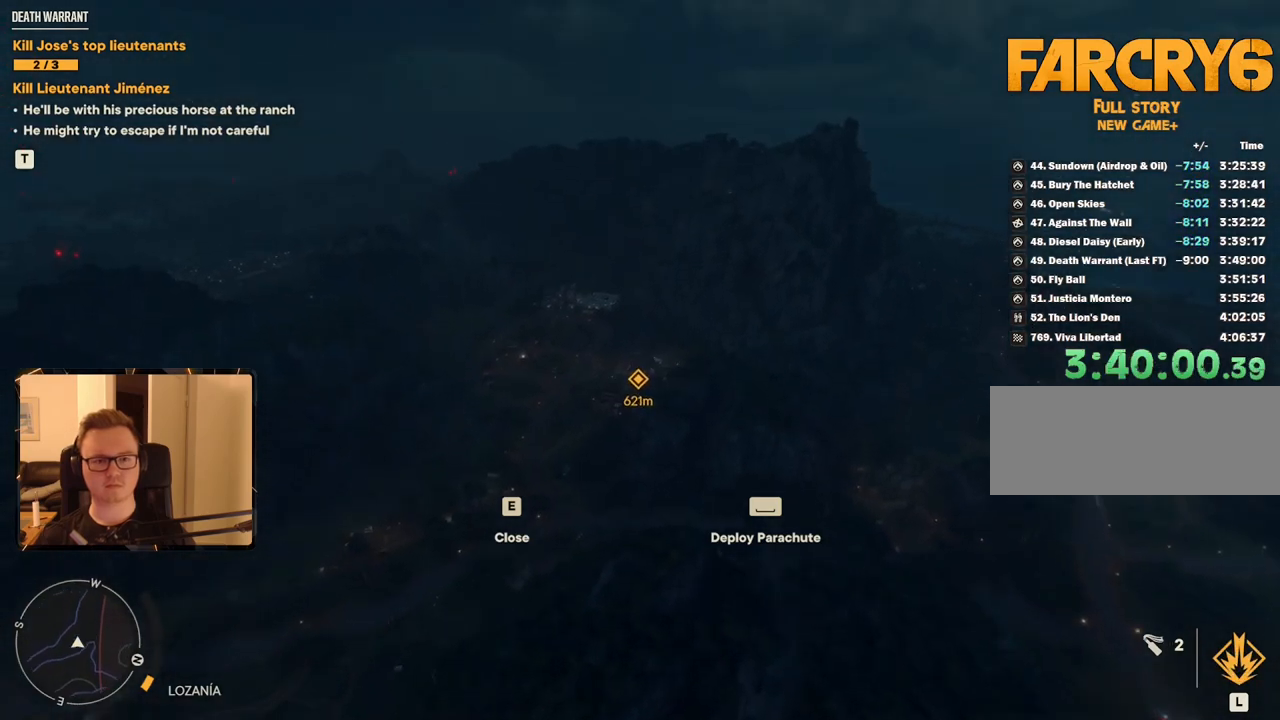
{"keys": [], "mouse": [], "events": []}
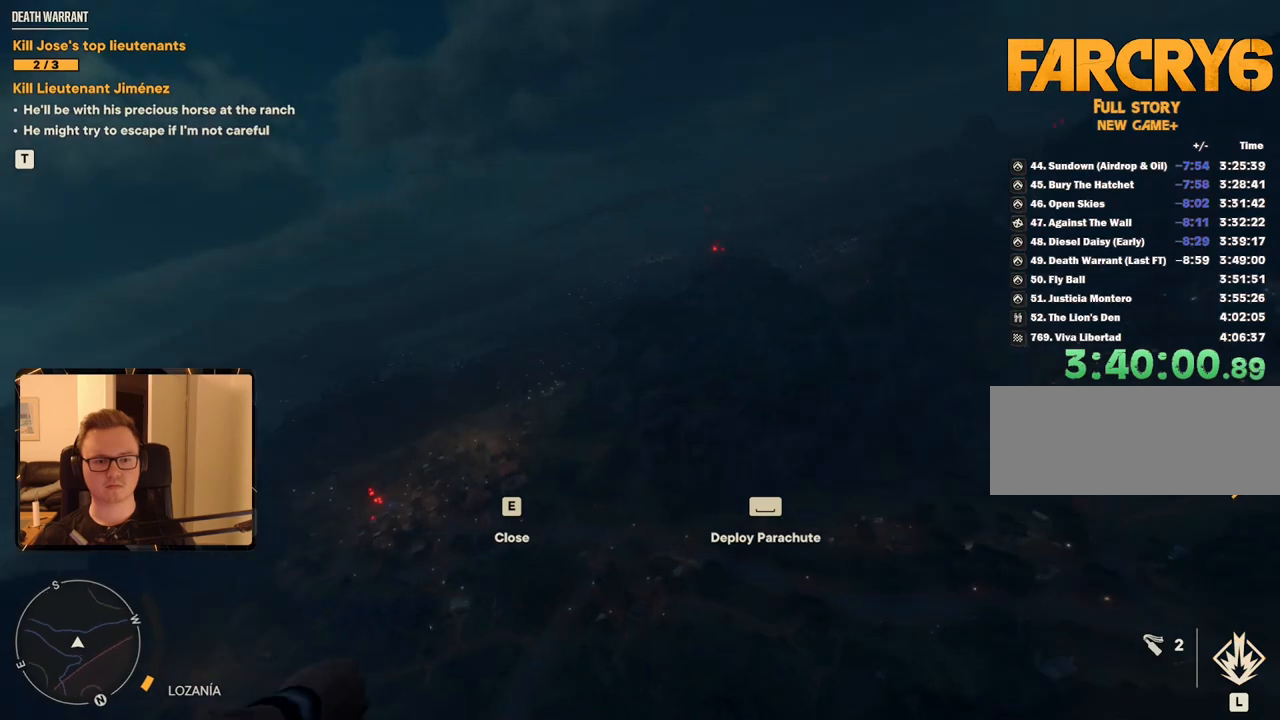
{"keys": [], "mouse": [], "events": []}
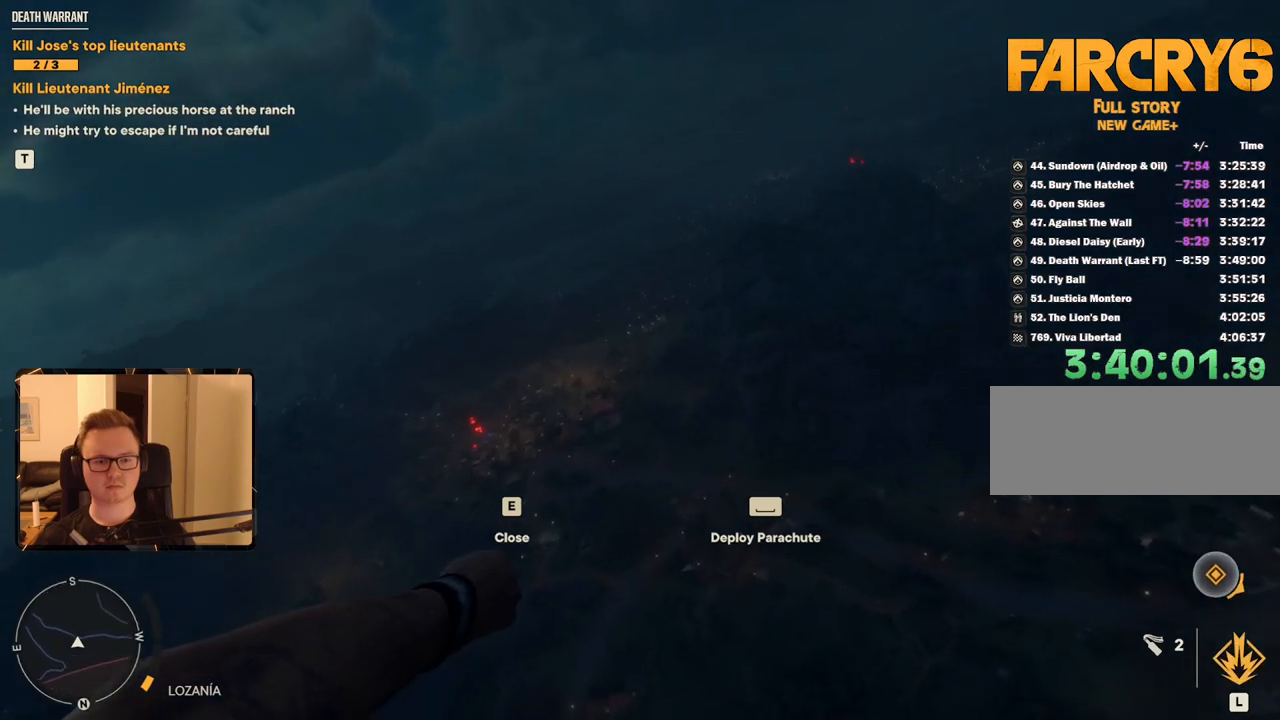
{"keys": [], "mouse": [], "events": []}
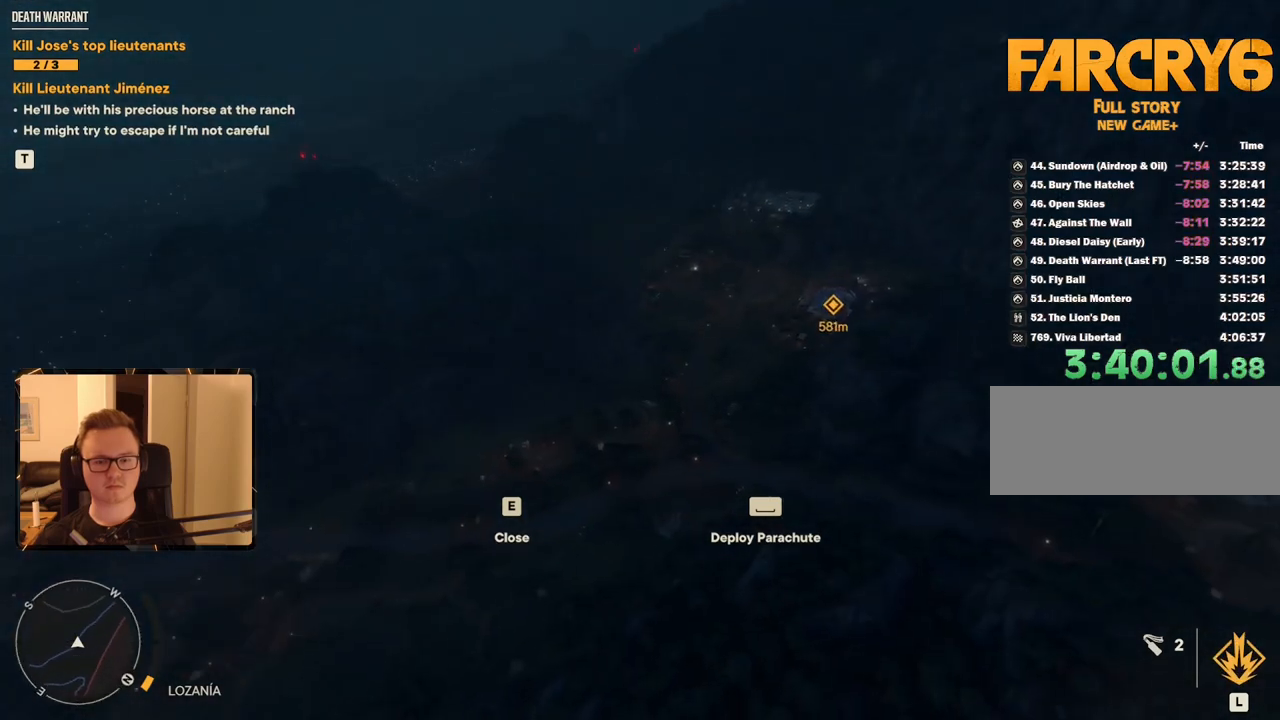
{"keys": ["w"], "mouse": [], "events": [[484, "w", "down"]]}
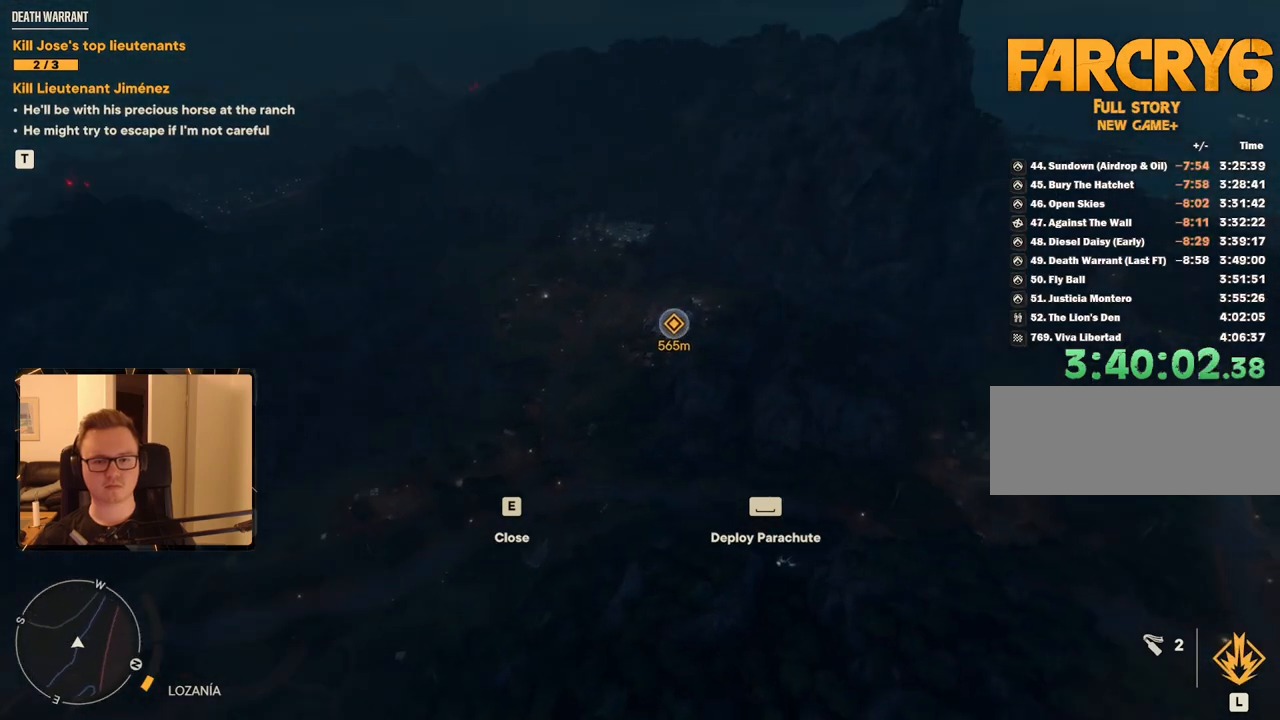
{"keys": [], "mouse": [], "events": [[400, "w", "up"]]}
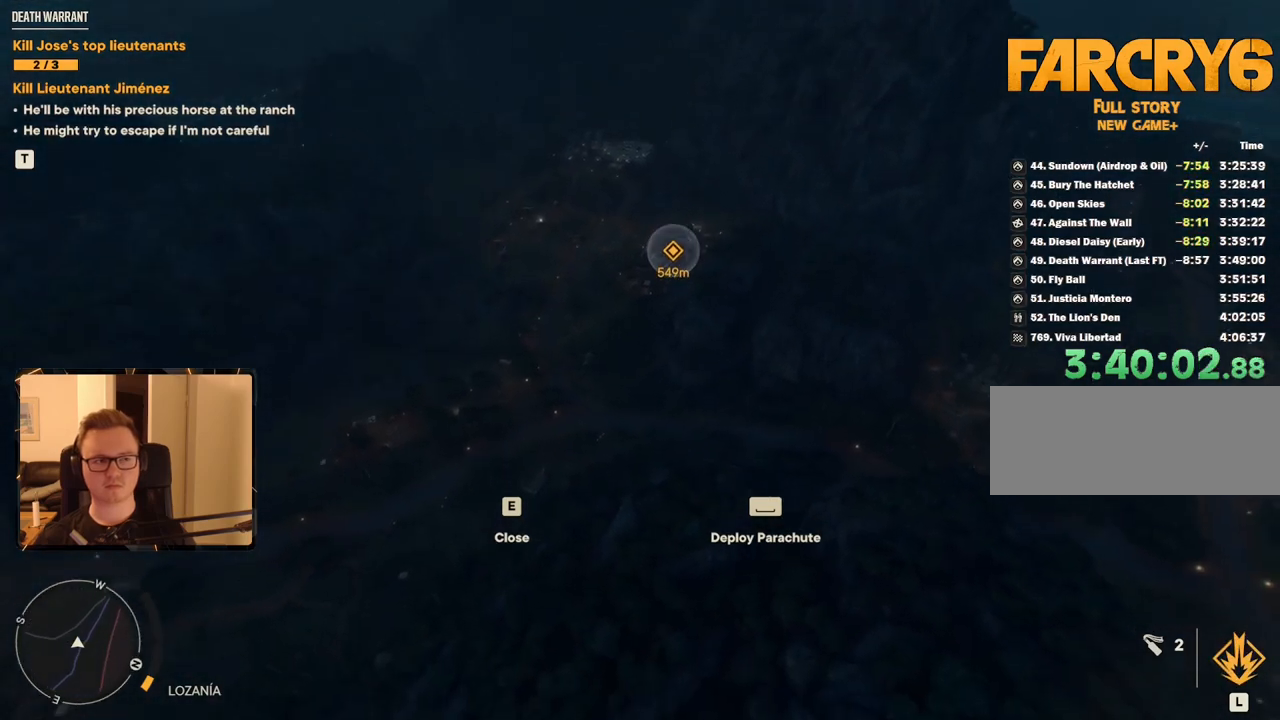
{"keys": [], "mouse": [], "events": []}
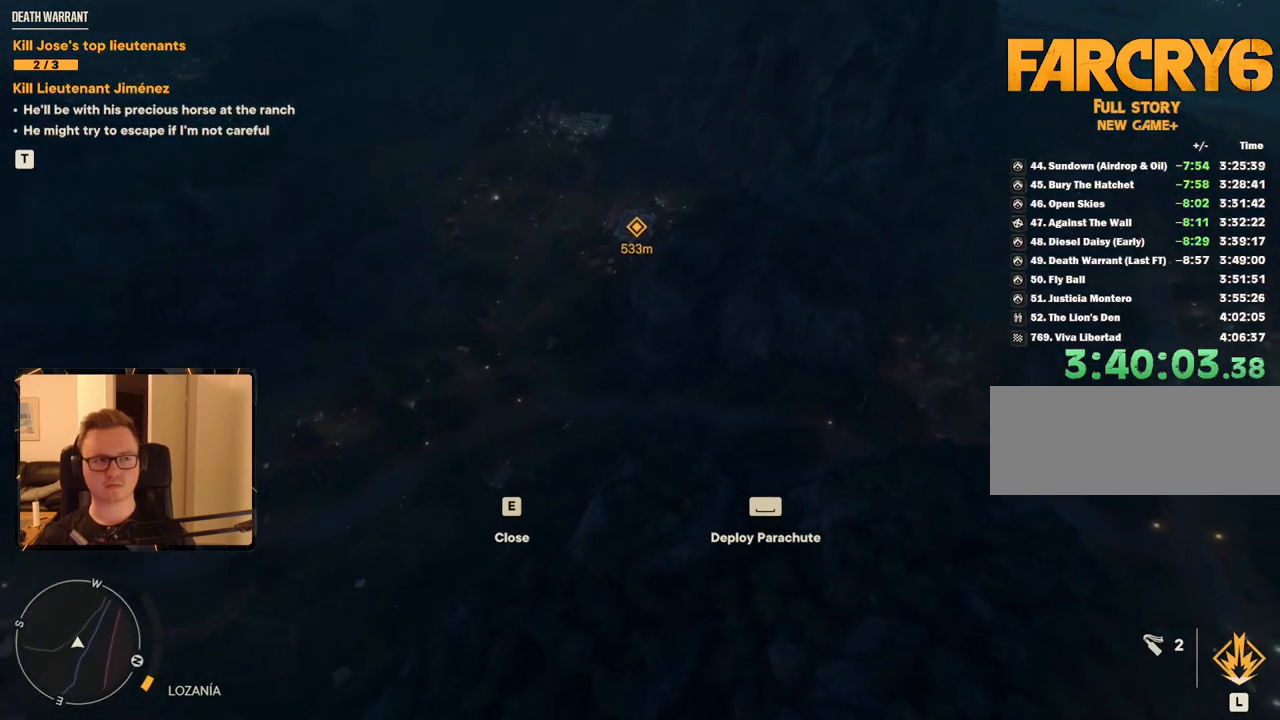
{"keys": [], "mouse": [], "events": []}
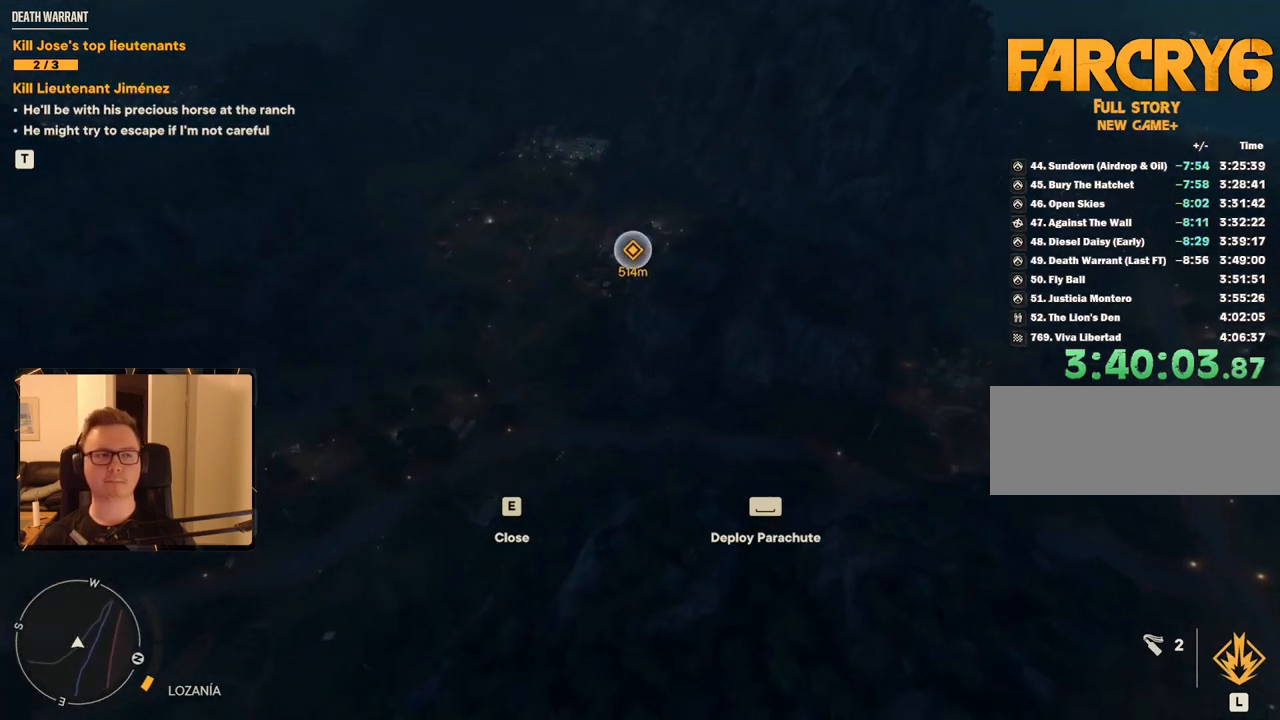
{"keys": [], "mouse": [], "events": []}
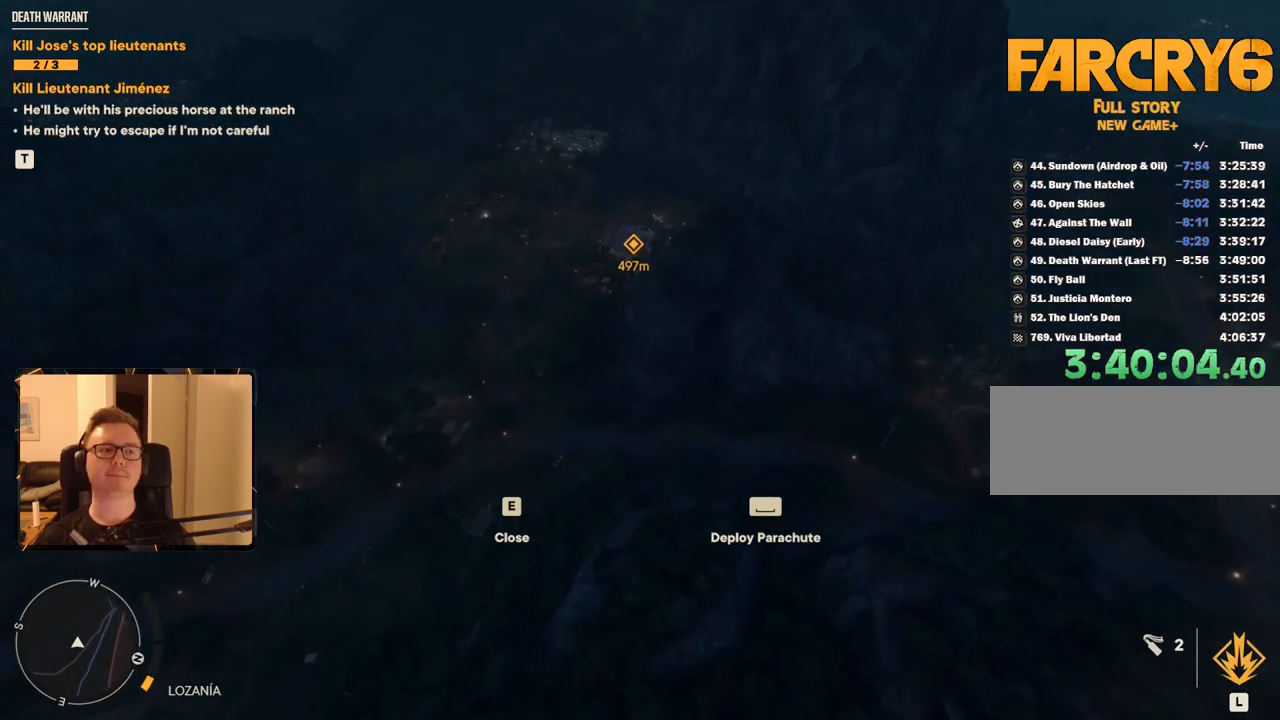
{"keys": [], "mouse": [], "events": []}